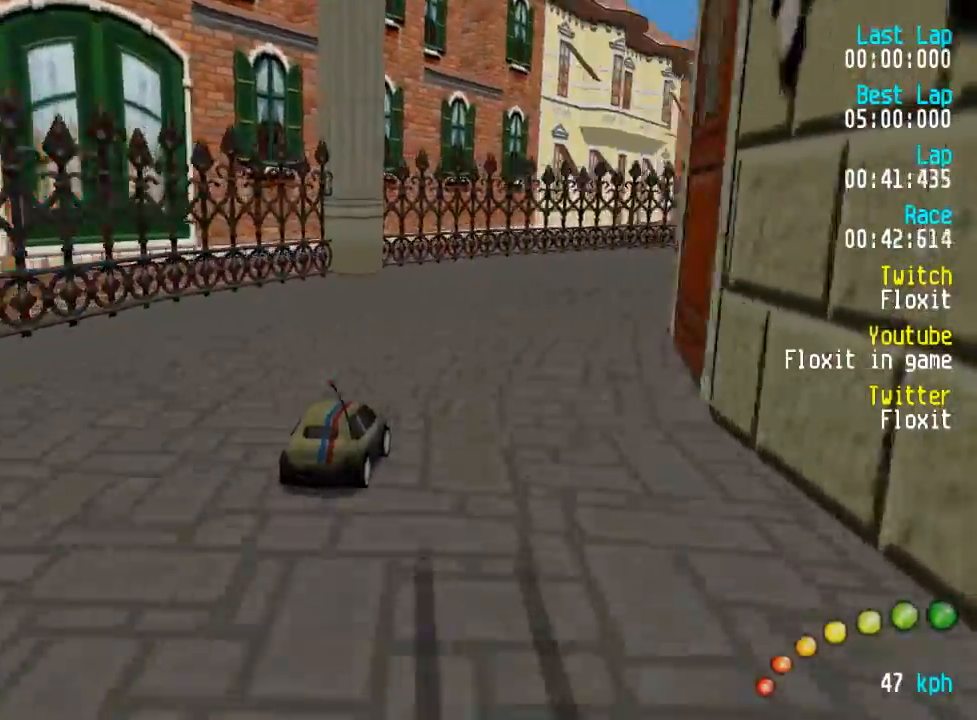
Gameplay with a controller (Xbox layout); each line is a JSON object with the inputs held at the frame after it. "events" lists button and stick changes between this image and that frame as [ms after this image, input, new state], when the widget could be followed in between.
{"buttons": ["A", "DPAD_RIGHT"], "left_stick": "center", "right_stick": "center", "events": [[17, "DPAD_RIGHT", "up"], [50, "DPAD_DOWN", "up"], [117, "DPAD_RIGHT", "down"], [200, "DPAD_RIGHT", "up"], [300, "DPAD_DOWN", "down"], [300, "DPAD_RIGHT", "down"], [317, "DPAD_UP", "down"], [400, "DPAD_UP", "up"], [417, "DPAD_DOWN", "up"], [434, "DPAD_RIGHT", "up"], [484, "DPAD_RIGHT", "down"]]}
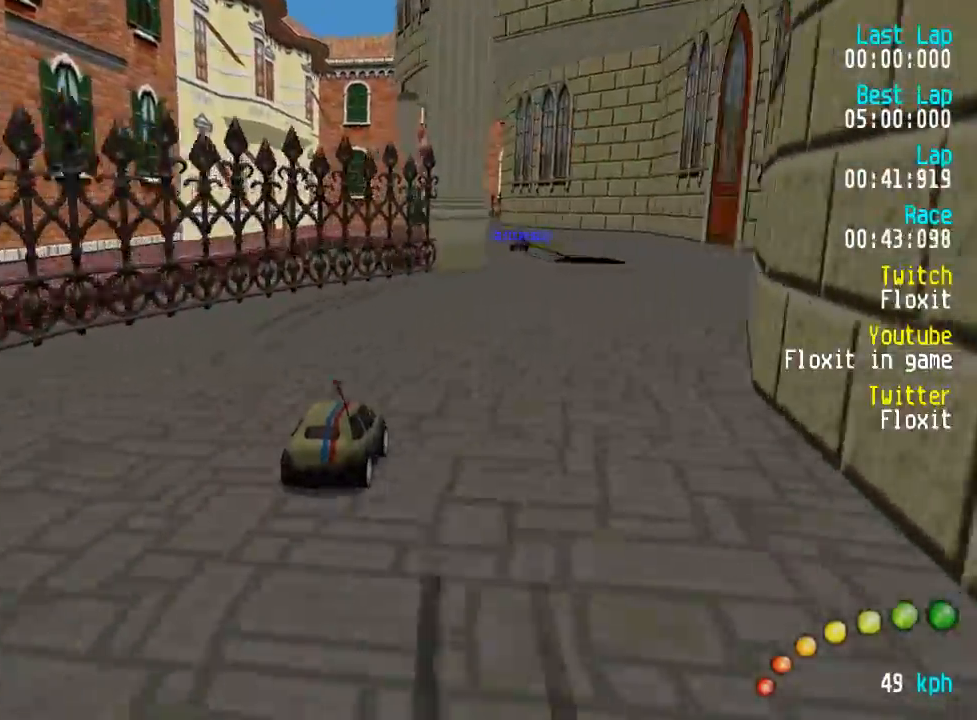
{"buttons": ["A"], "left_stick": "center", "right_stick": "center"}
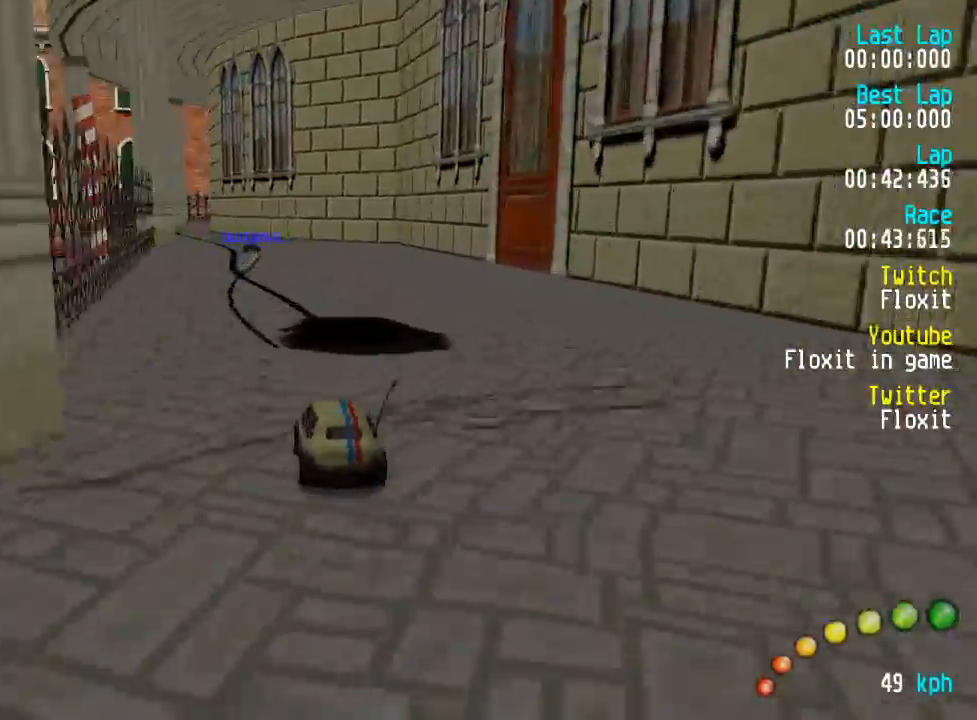
{"buttons": ["A"], "left_stick": "center", "right_stick": "center", "events": [[17, "DPAD_LEFT", "down"], [17, "DPAD_UP", "down"], [84, "DPAD_UP", "up"], [100, "DPAD_LEFT", "up"], [317, "DPAD_LEFT", "down"], [317, "DPAD_UP", "down"], [350, "DPAD_UP", "up"], [367, "DPAD_LEFT", "up"]]}
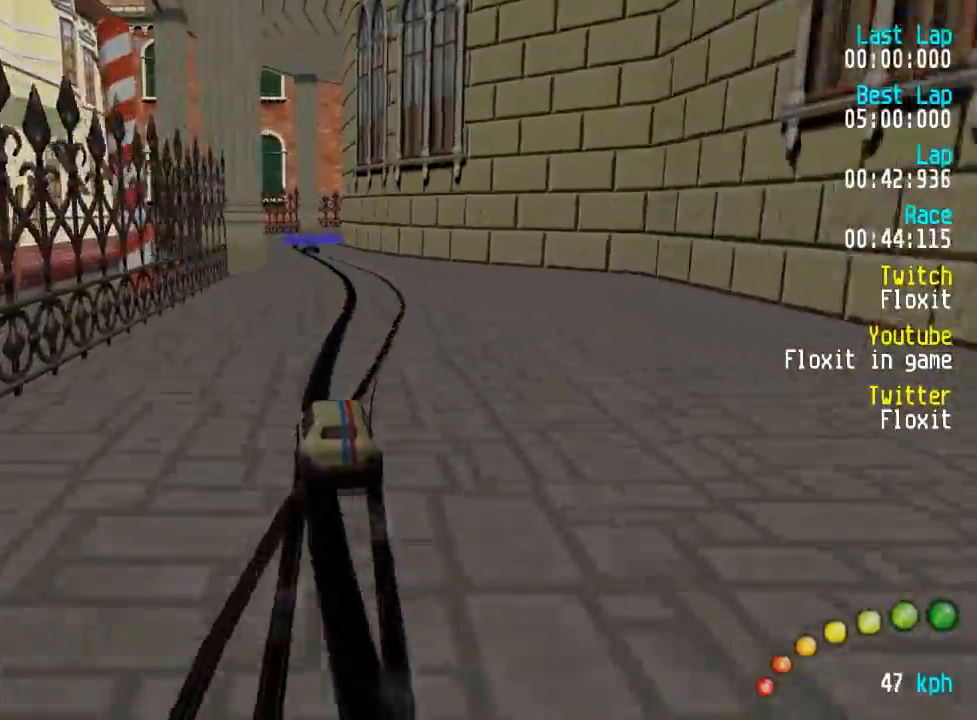
{"buttons": ["A"], "left_stick": "center", "right_stick": "center", "events": [[50, "DPAD_LEFT", "down"], [50, "DPAD_UP", "down"], [100, "DPAD_LEFT", "up"], [100, "DPAD_UP", "up"]]}
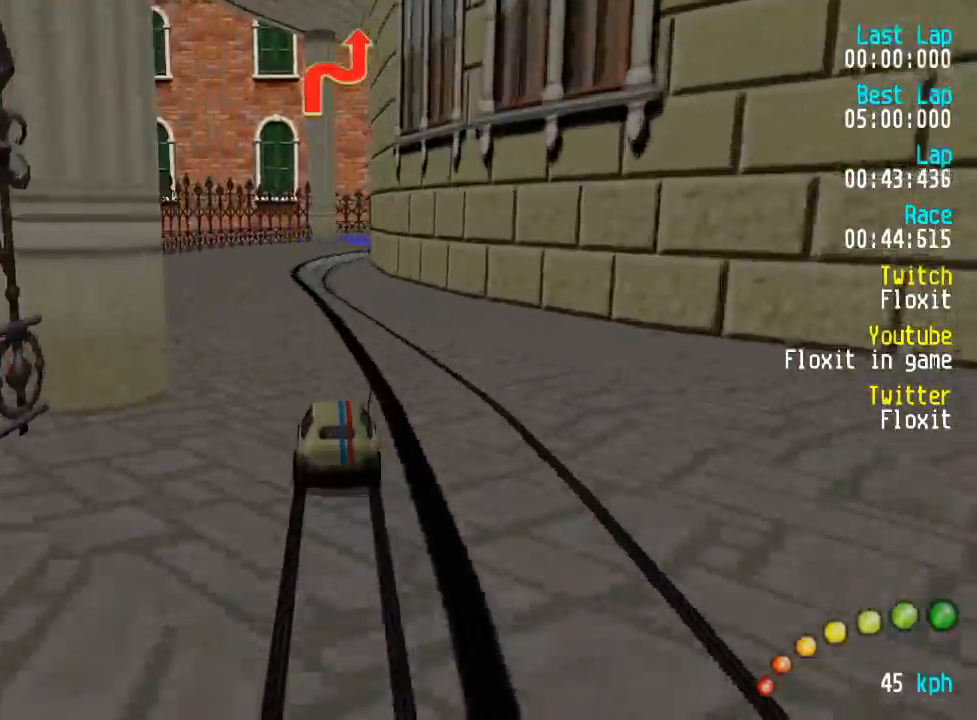
{"buttons": ["A"], "left_stick": "center", "right_stick": "center", "events": []}